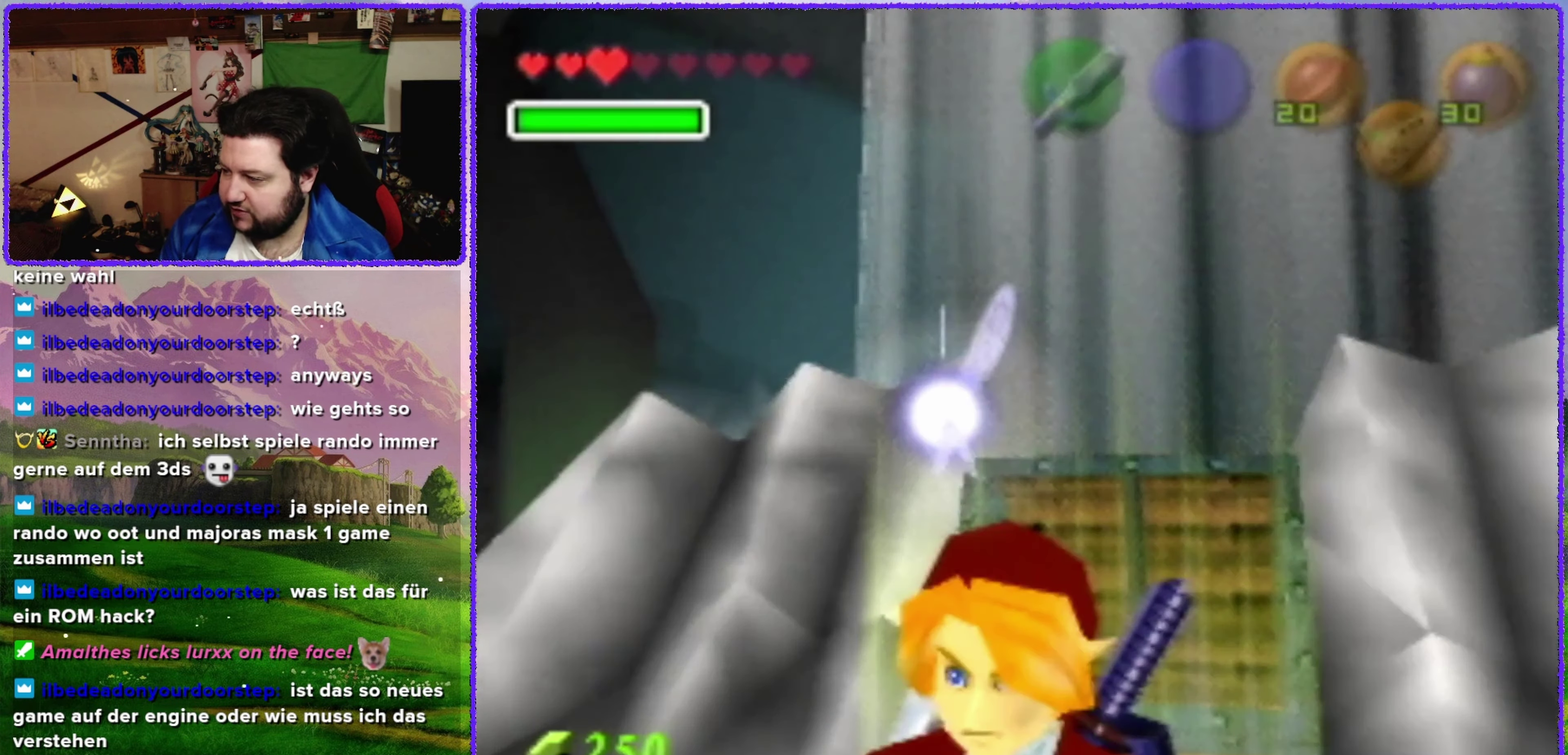
Gameplay with a controller (Nintendo layout); each line is a JSON object with the inputs held at the frame after it. "events" lists button and stick changes between this image and that frame as [ms after this image, input, new state], when the widget could be followed in between. Not read: L3 R3.
{"buttons": [], "left_stick": "right", "events": [[166, "left_stick", "down-right"], [316, "left_stick", "right"]]}
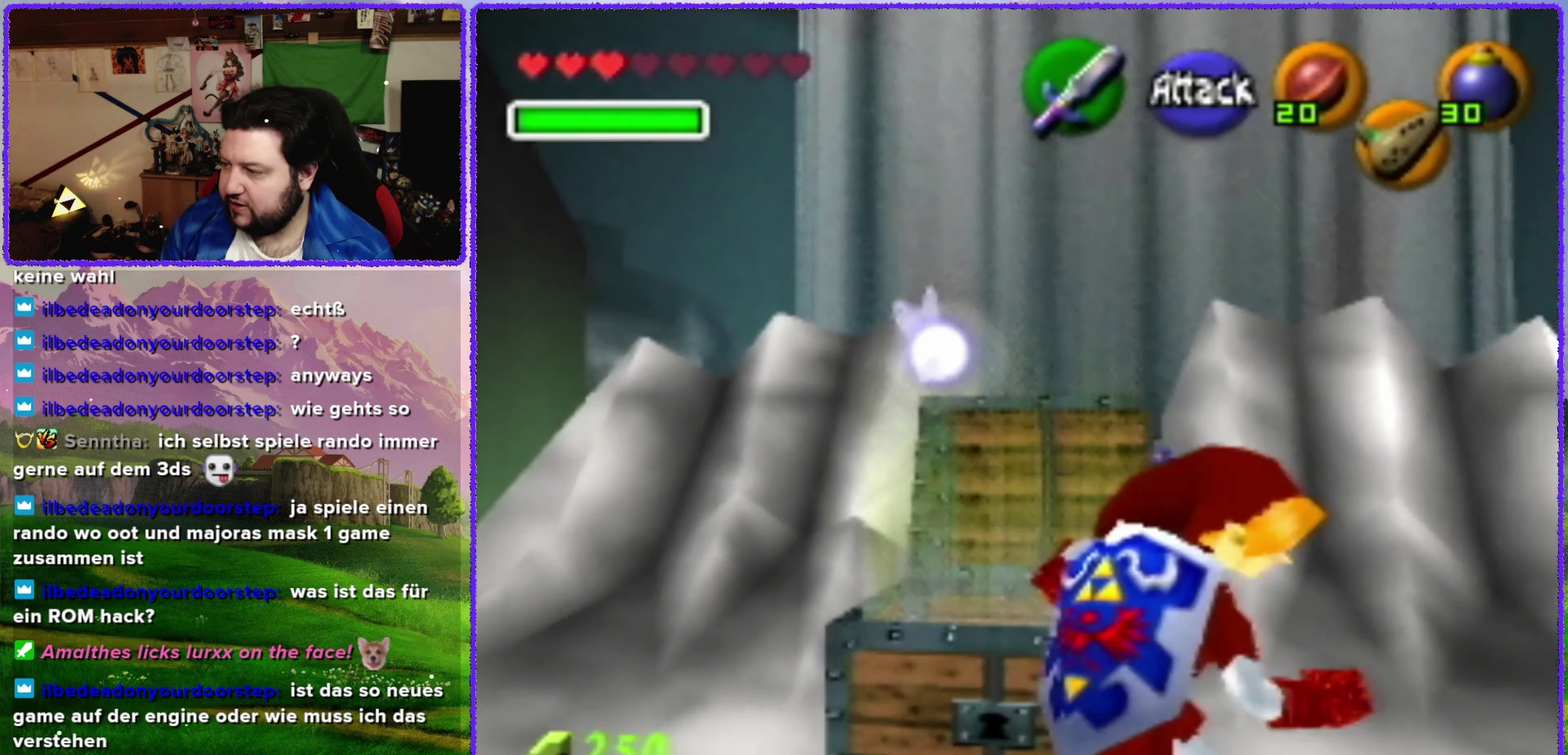
{"buttons": [], "left_stick": "up", "events": [[66, "left_stick", "up-right"], [233, "left_stick", "up"]]}
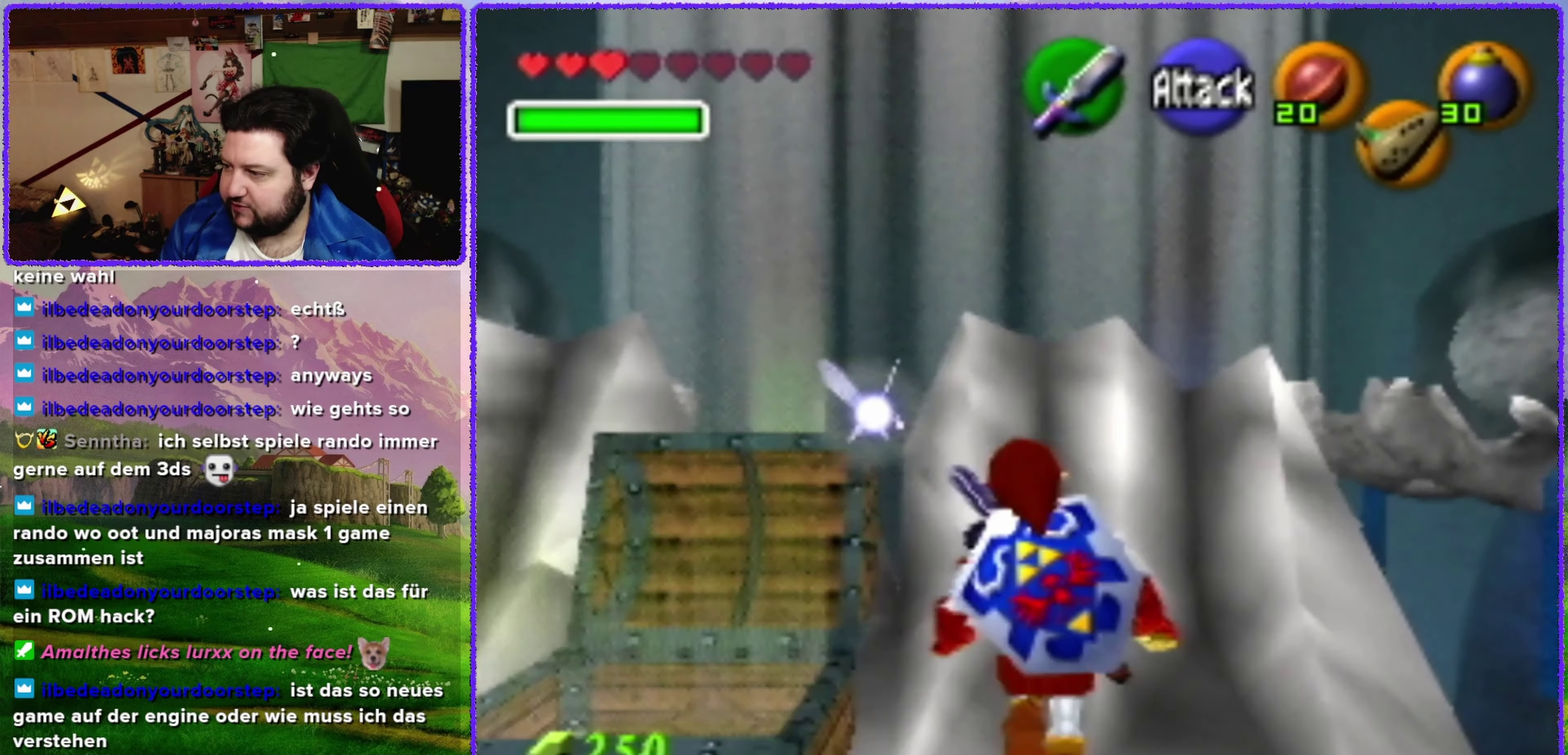
{"buttons": ["A"], "left_stick": "up", "events": [[283, "A", "down"]]}
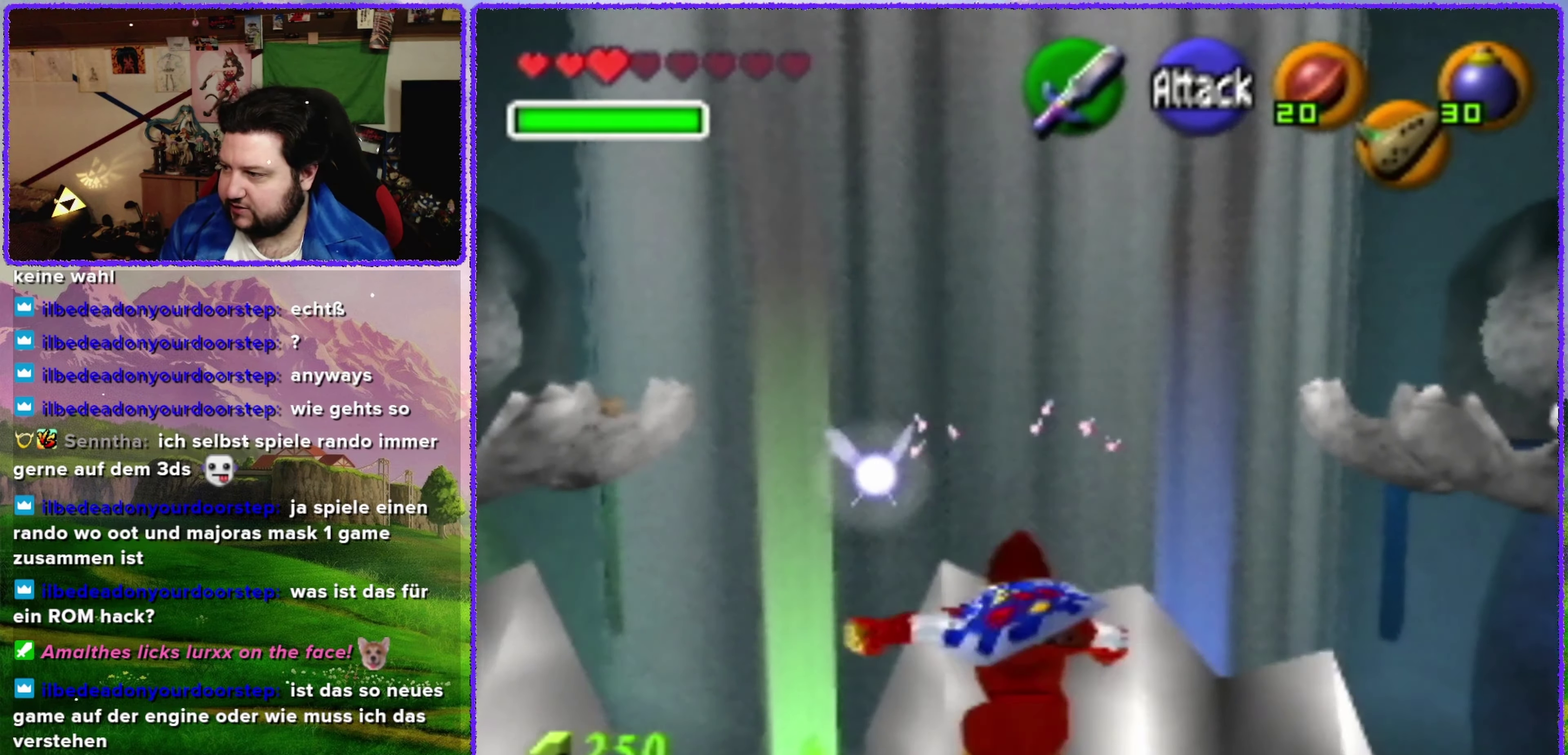
{"buttons": ["A"], "left_stick": "up", "events": []}
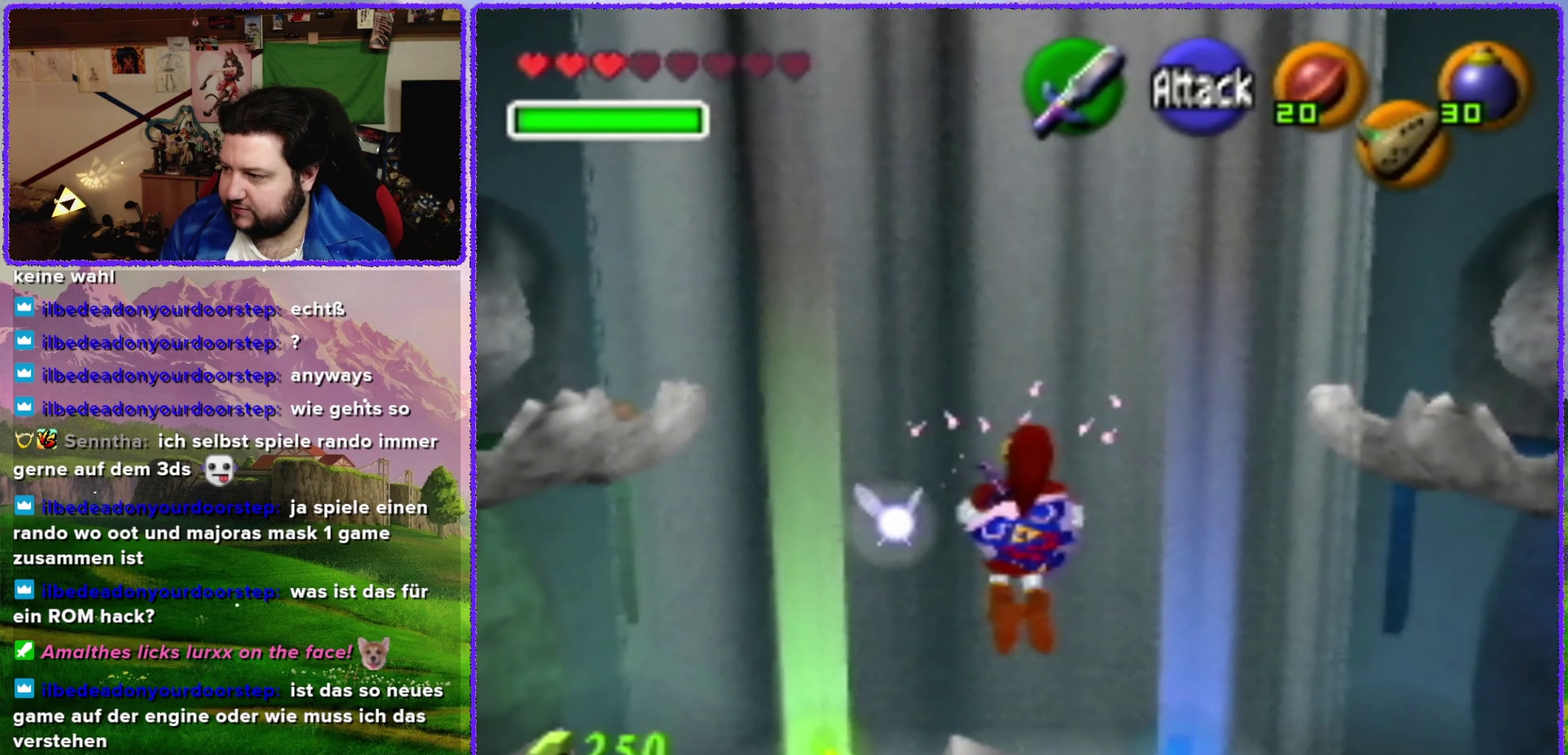
{"buttons": [], "left_stick": "up", "events": [[500, "A", "up"]]}
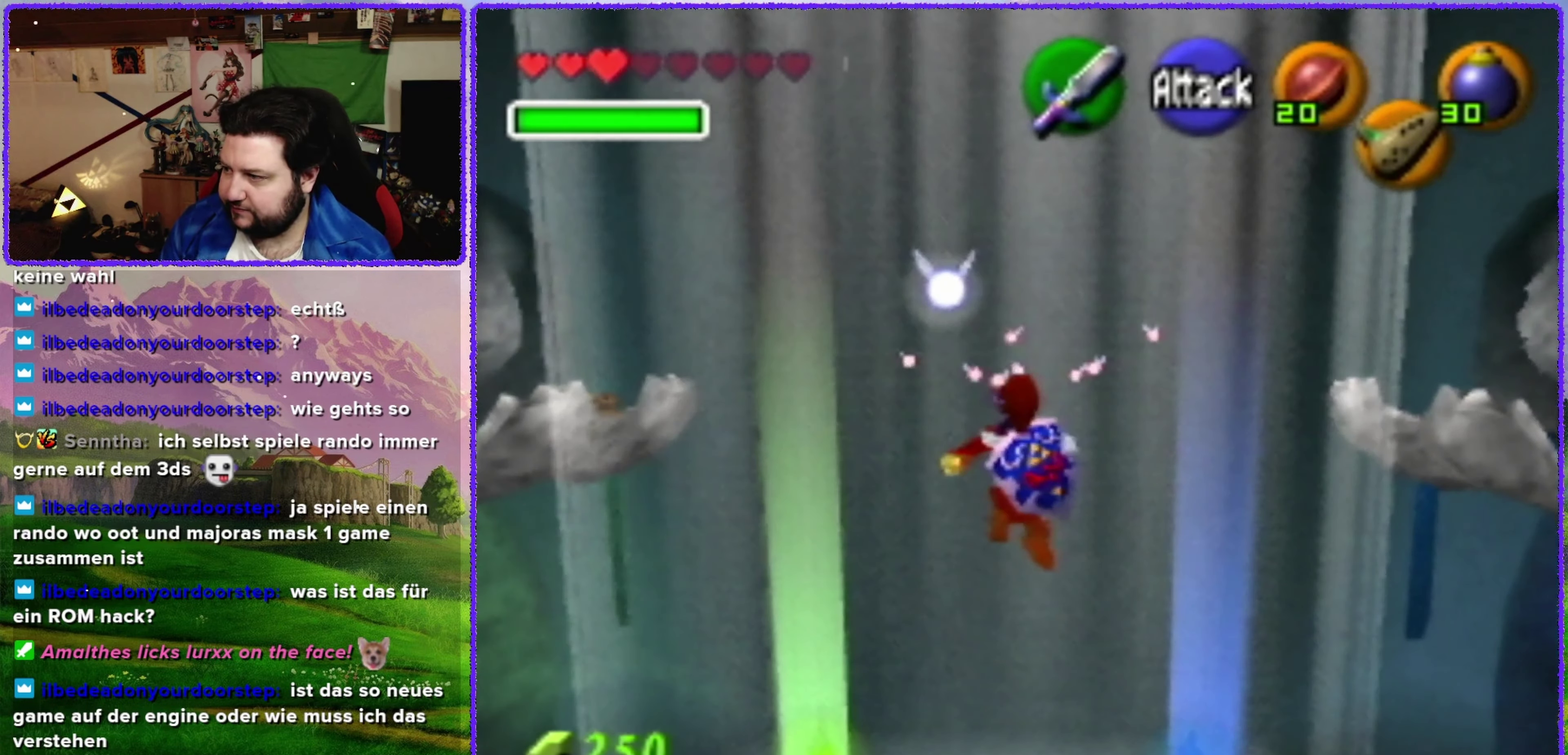
{"buttons": [], "left_stick": "up", "events": []}
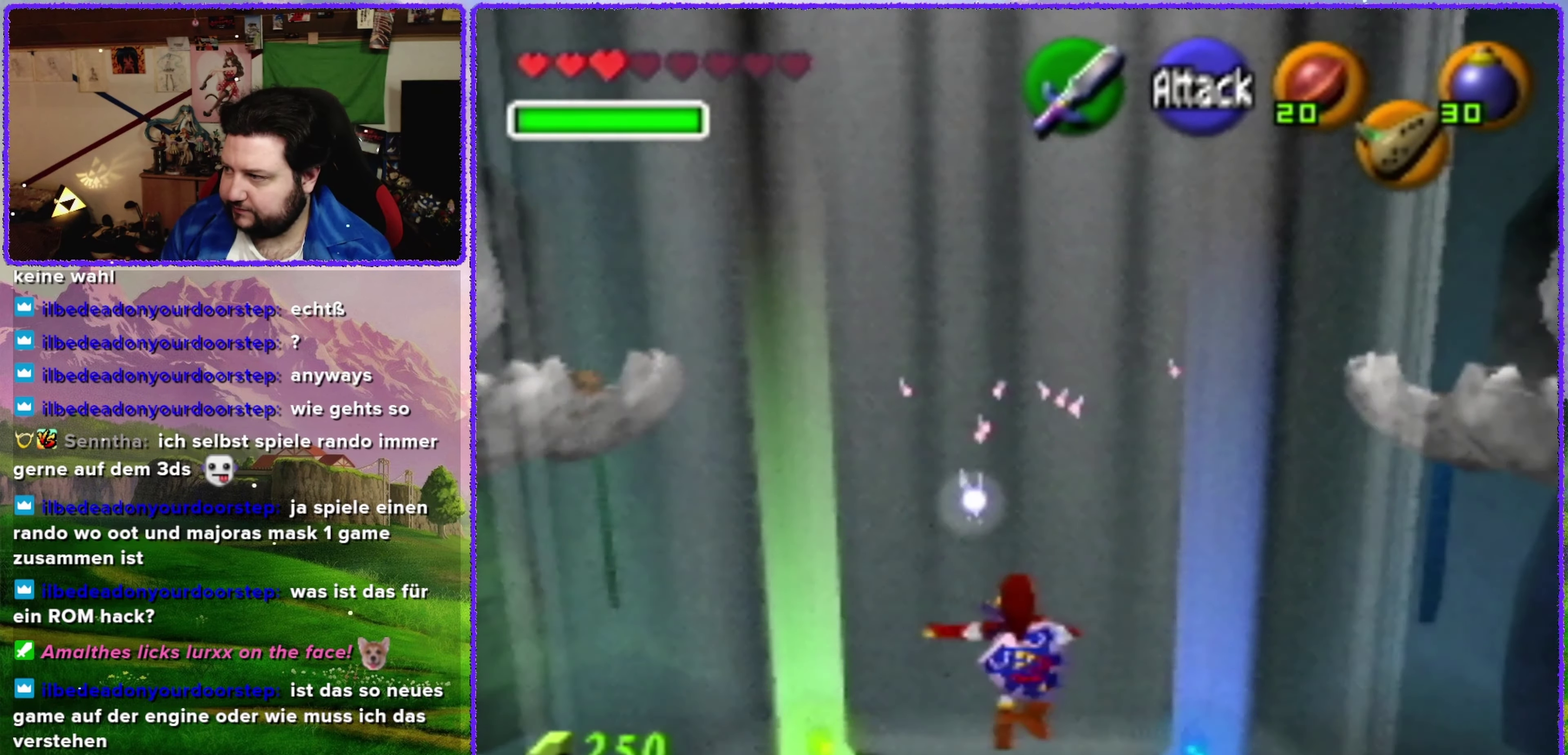
{"buttons": [], "left_stick": "up", "events": []}
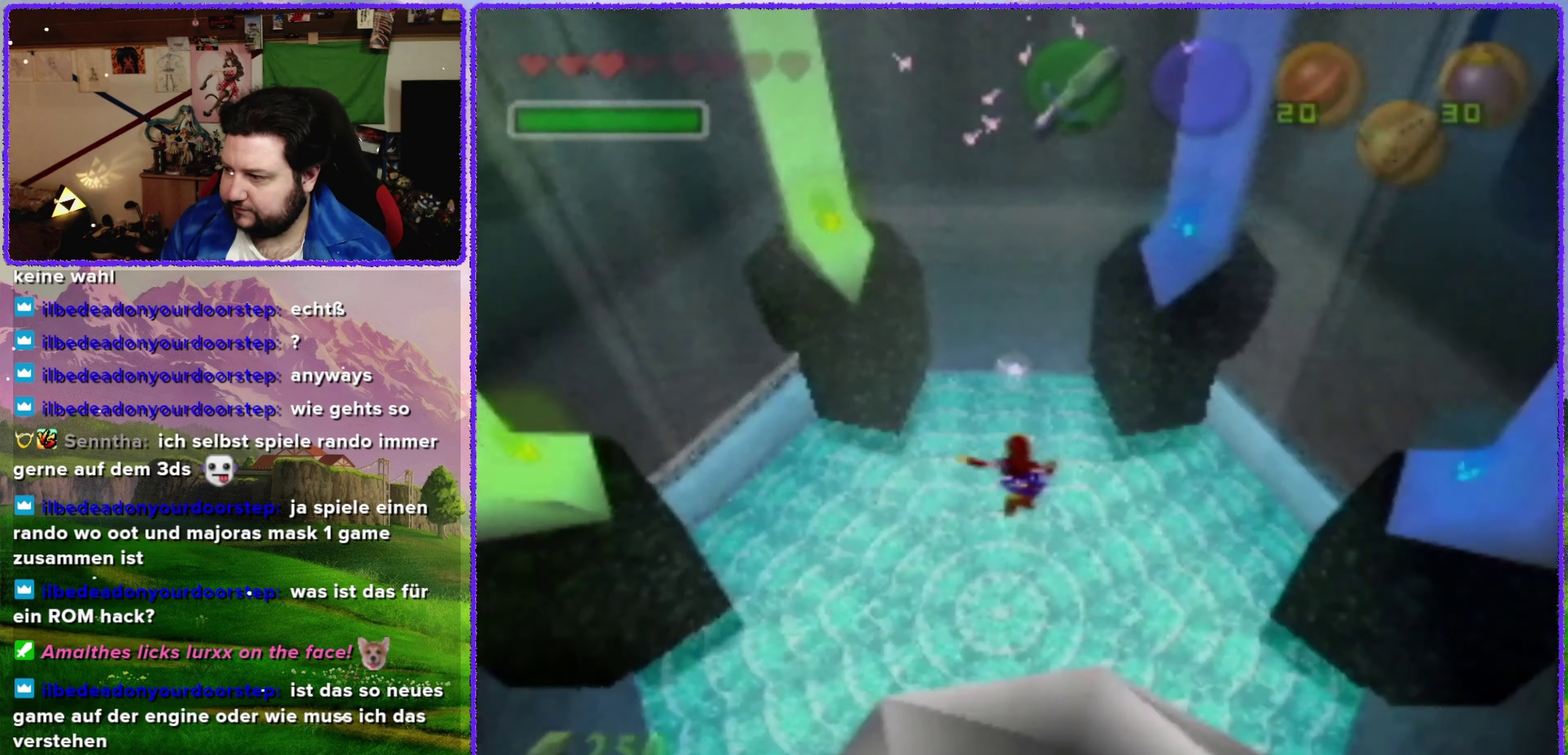
{"buttons": [], "left_stick": "center", "events": [[483, "left_stick", "center"]]}
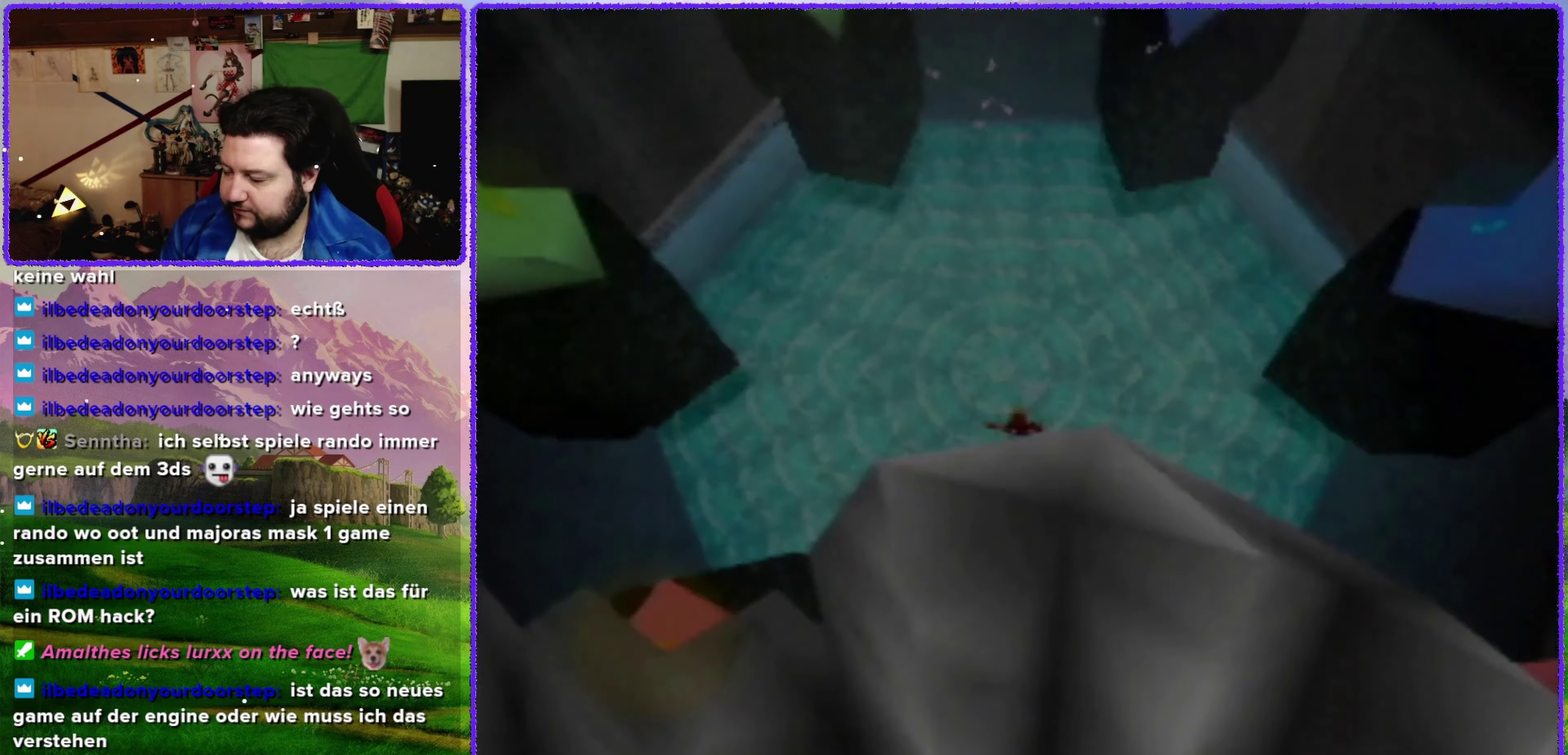
{"buttons": [], "left_stick": "center", "events": []}
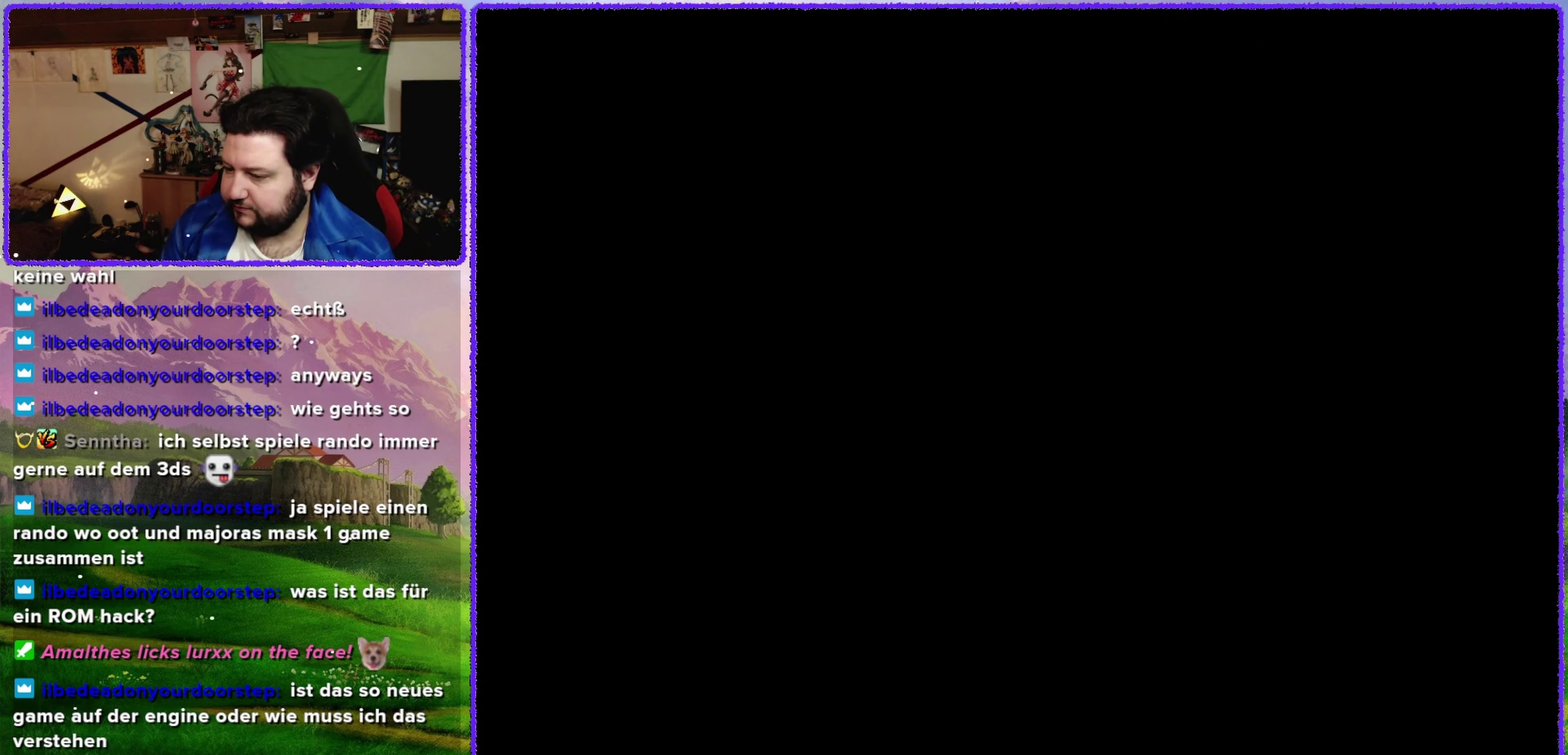
{"buttons": [], "left_stick": "center", "events": []}
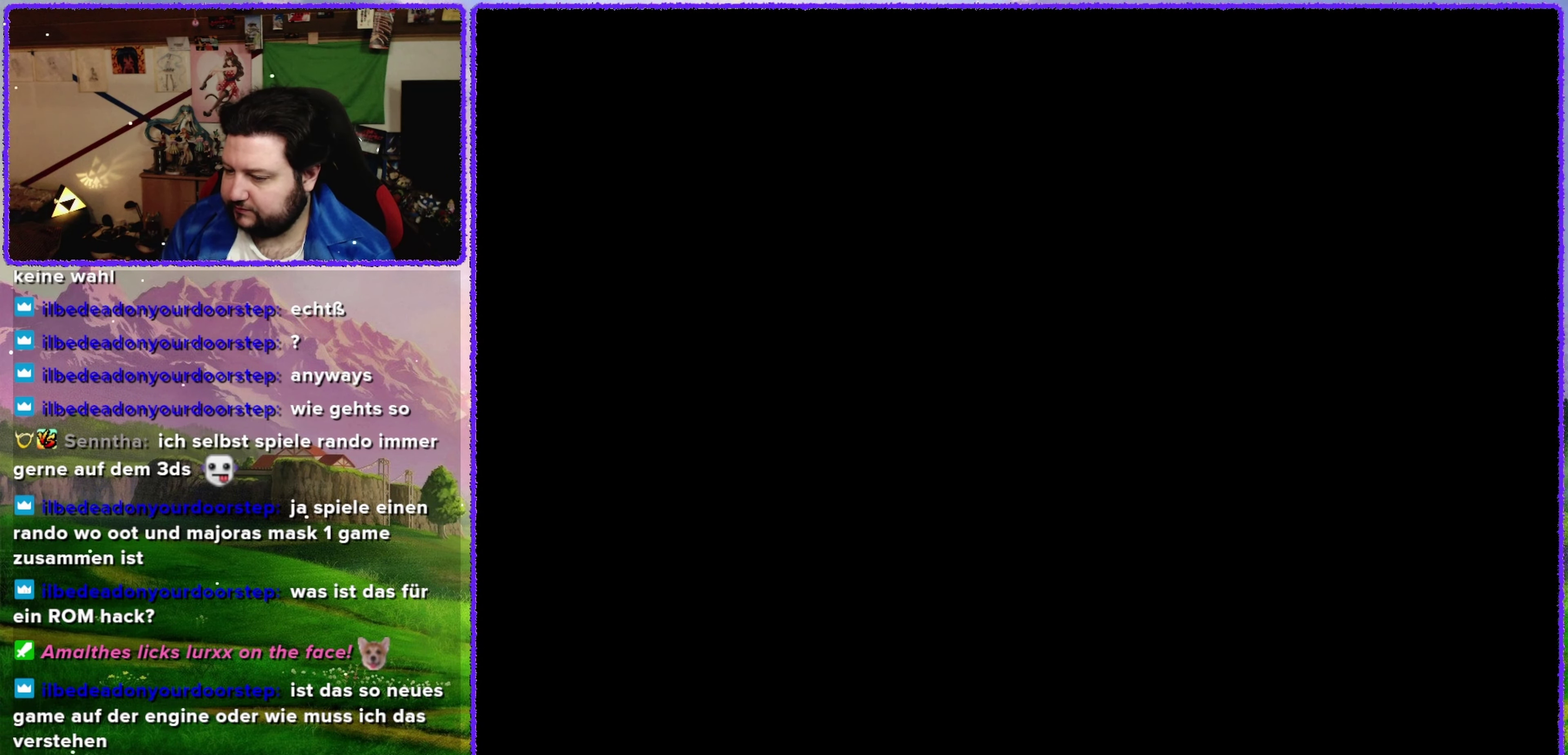
{"buttons": [], "left_stick": "center", "events": []}
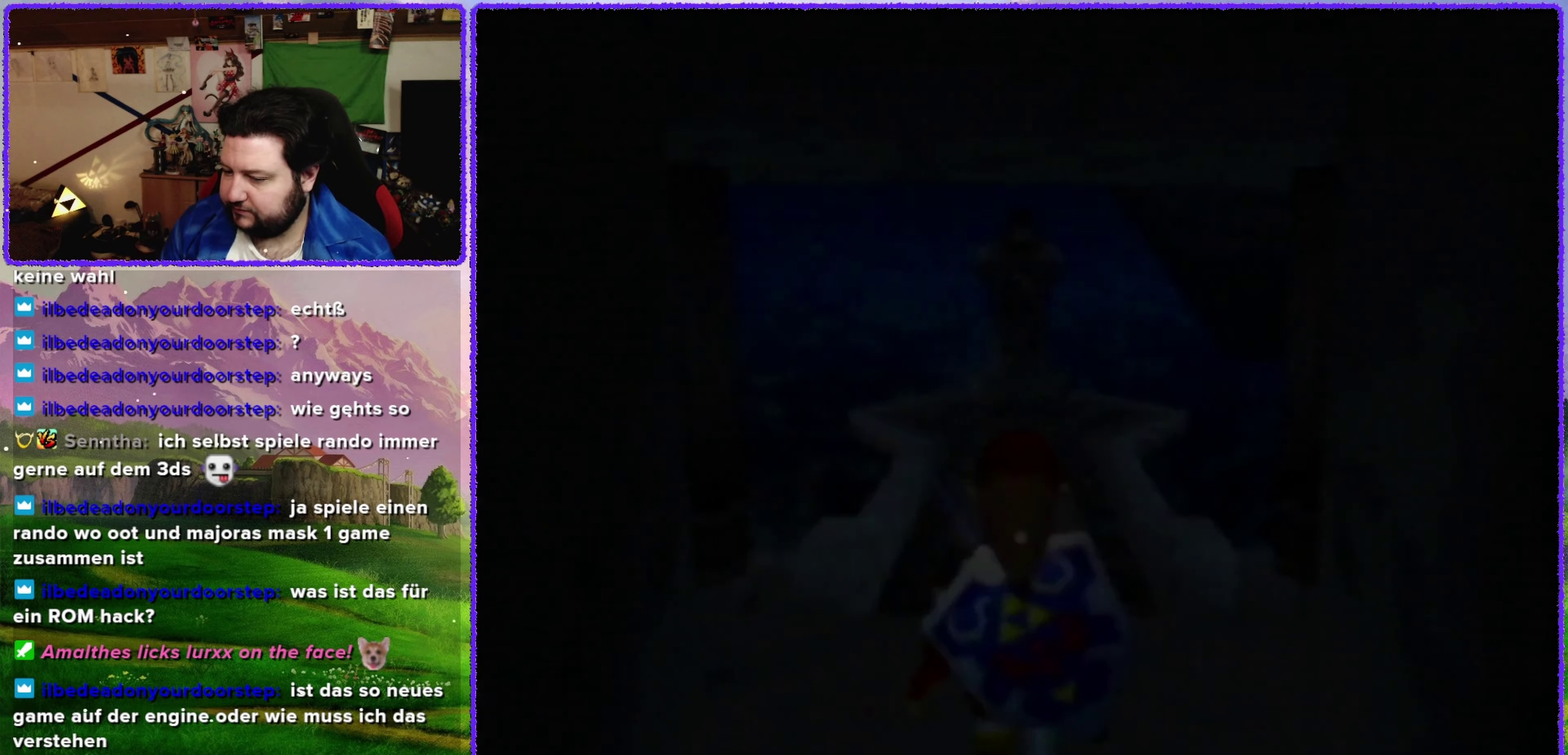
{"buttons": [], "left_stick": "center", "events": []}
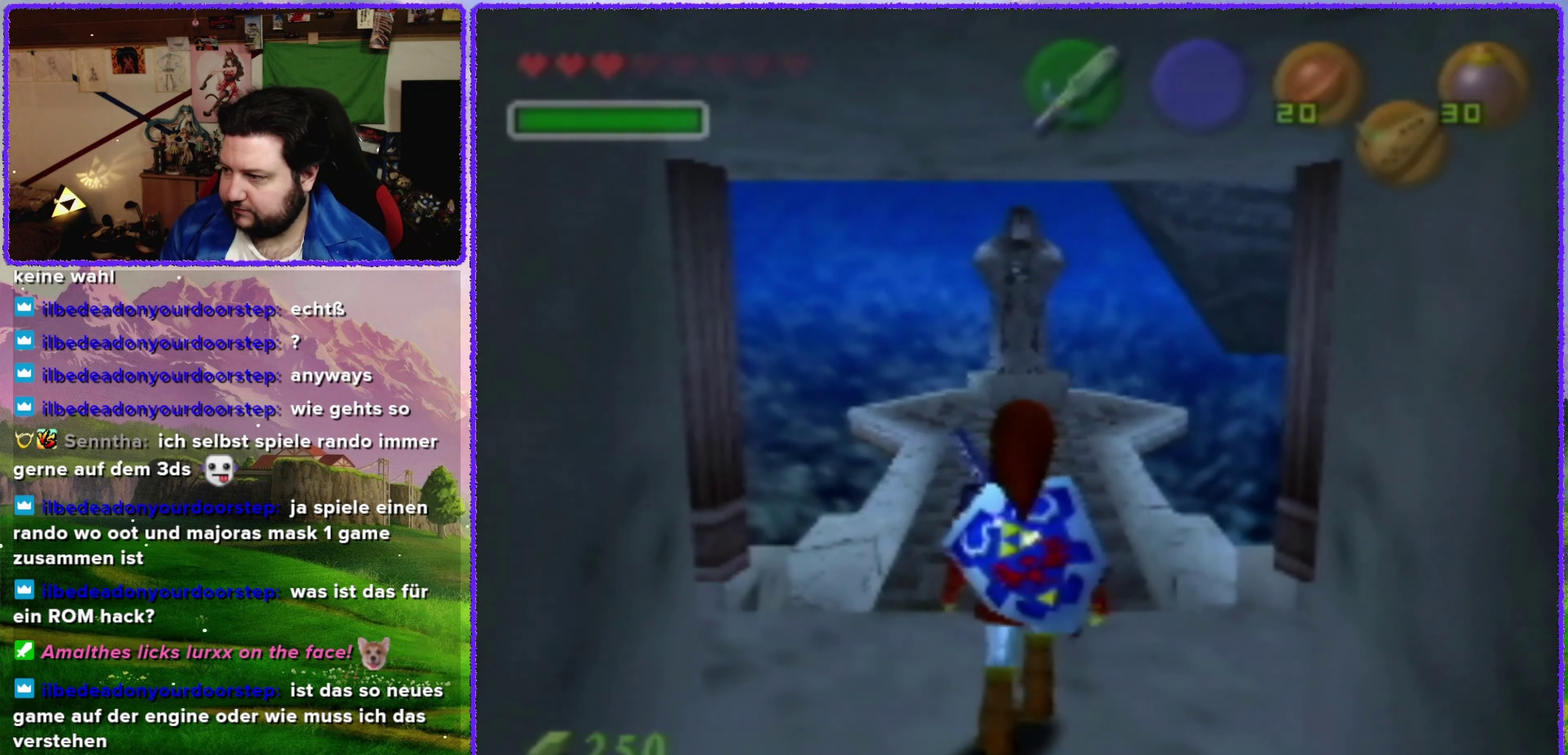
{"buttons": [], "left_stick": "center", "events": []}
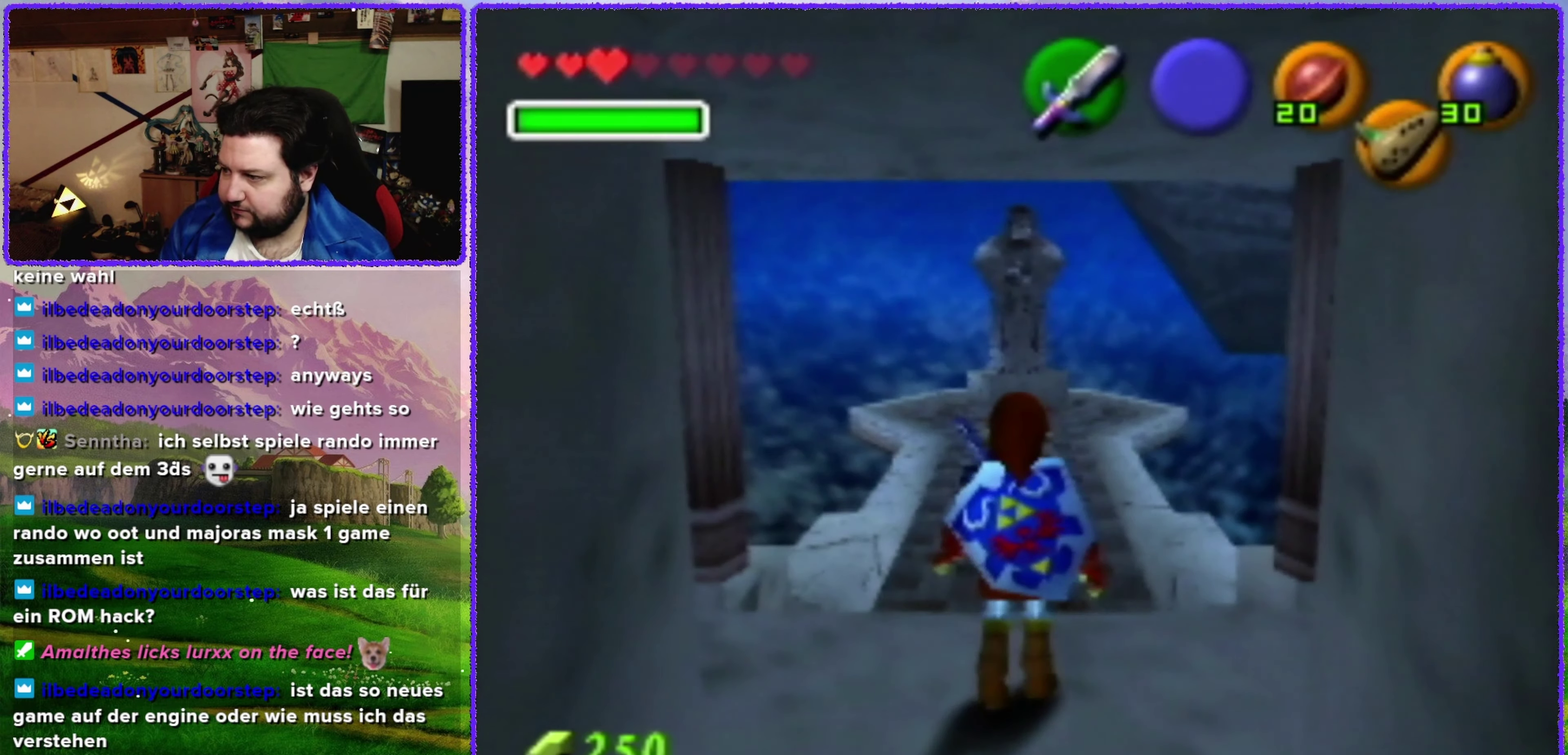
{"buttons": [], "left_stick": "left", "events": [[500, "left_stick", "left"]]}
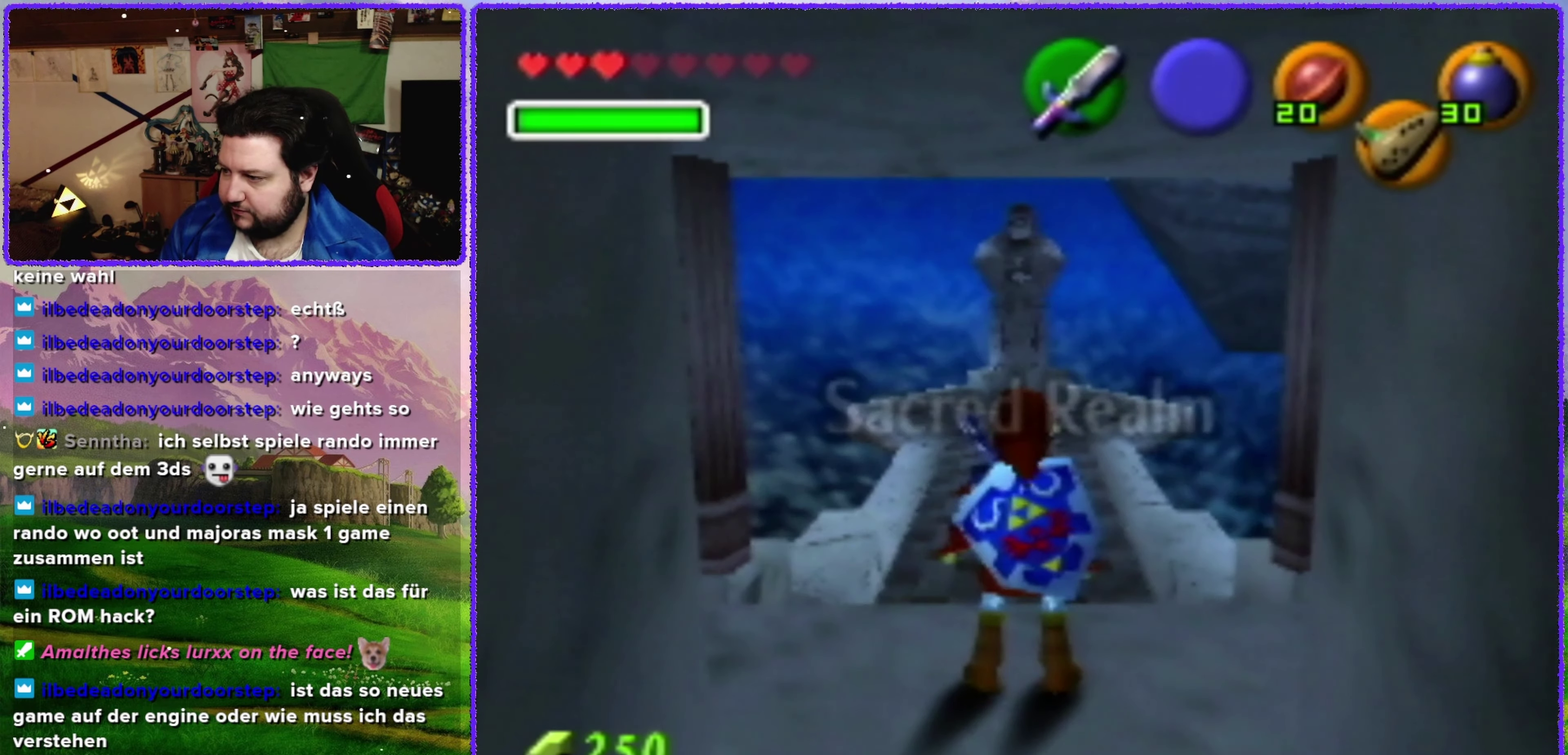
{"buttons": [], "left_stick": "center", "events": [[100, "Z", "down"], [133, "left_stick", "center"], [283, "Z", "up"]]}
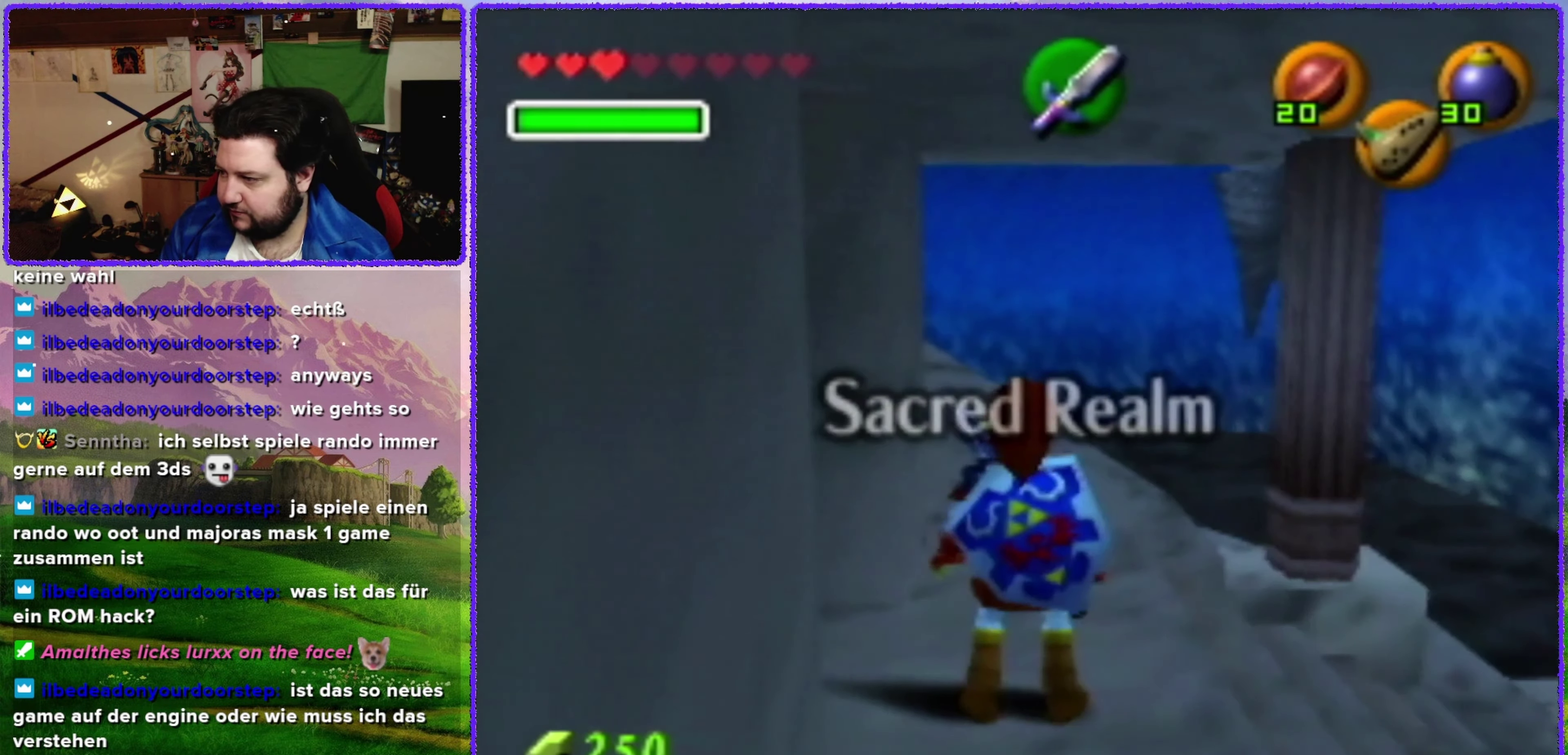
{"buttons": [], "left_stick": "up", "events": [[233, "left_stick", "up"]]}
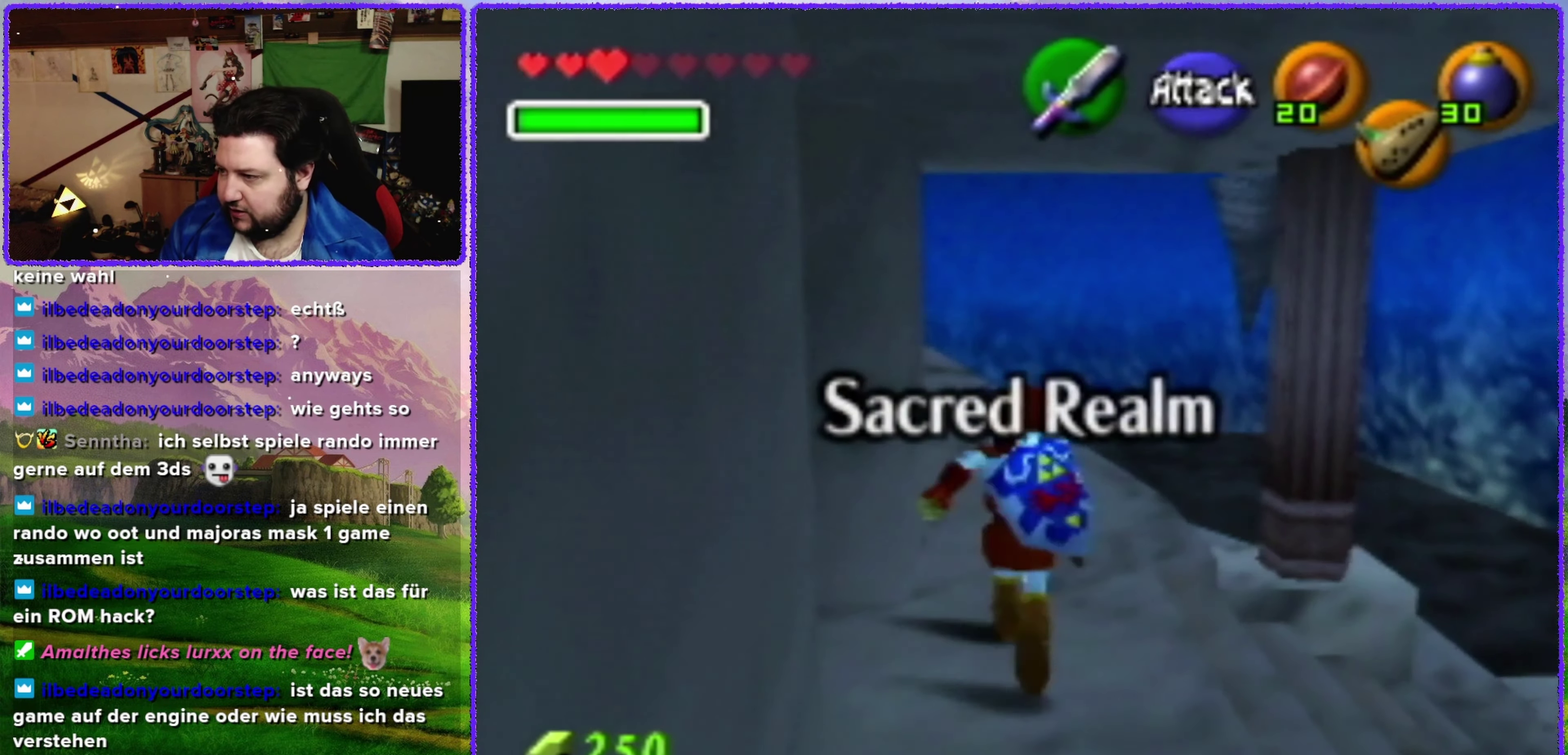
{"buttons": [], "left_stick": "up", "events": []}
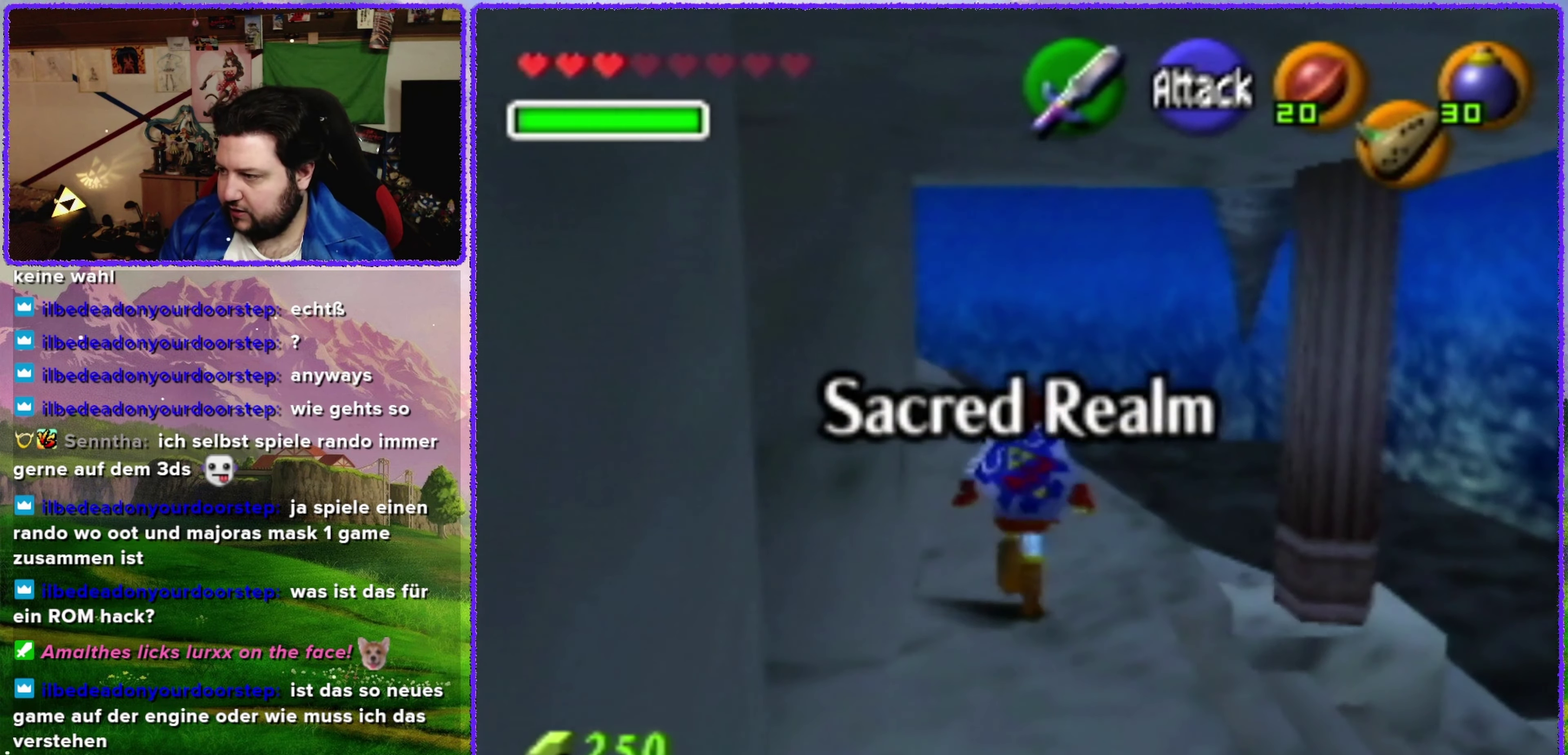
{"buttons": [], "left_stick": "up", "events": []}
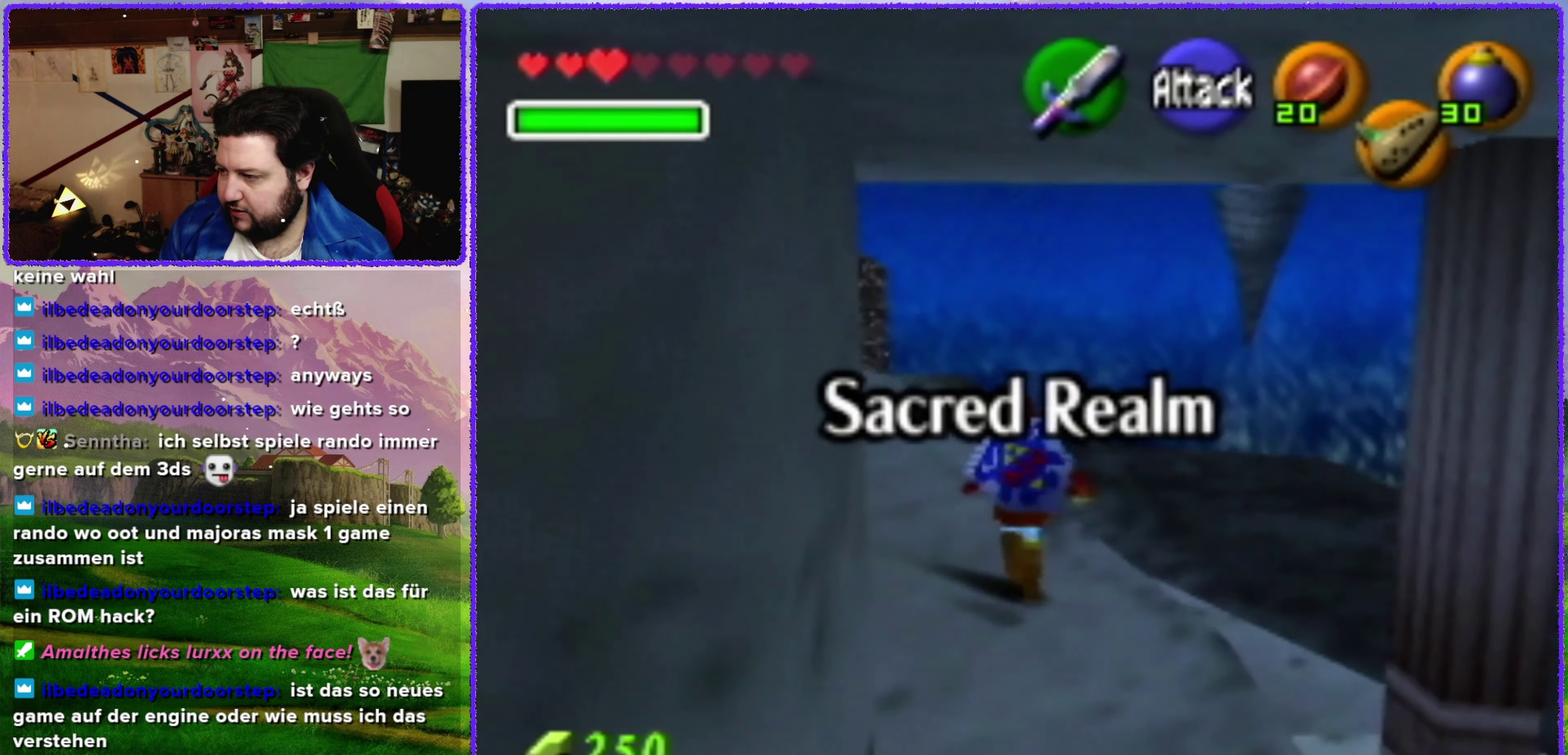
{"buttons": ["Z"], "left_stick": "up-left", "events": [[283, "left_stick", "up-left"], [483, "Z", "down"]]}
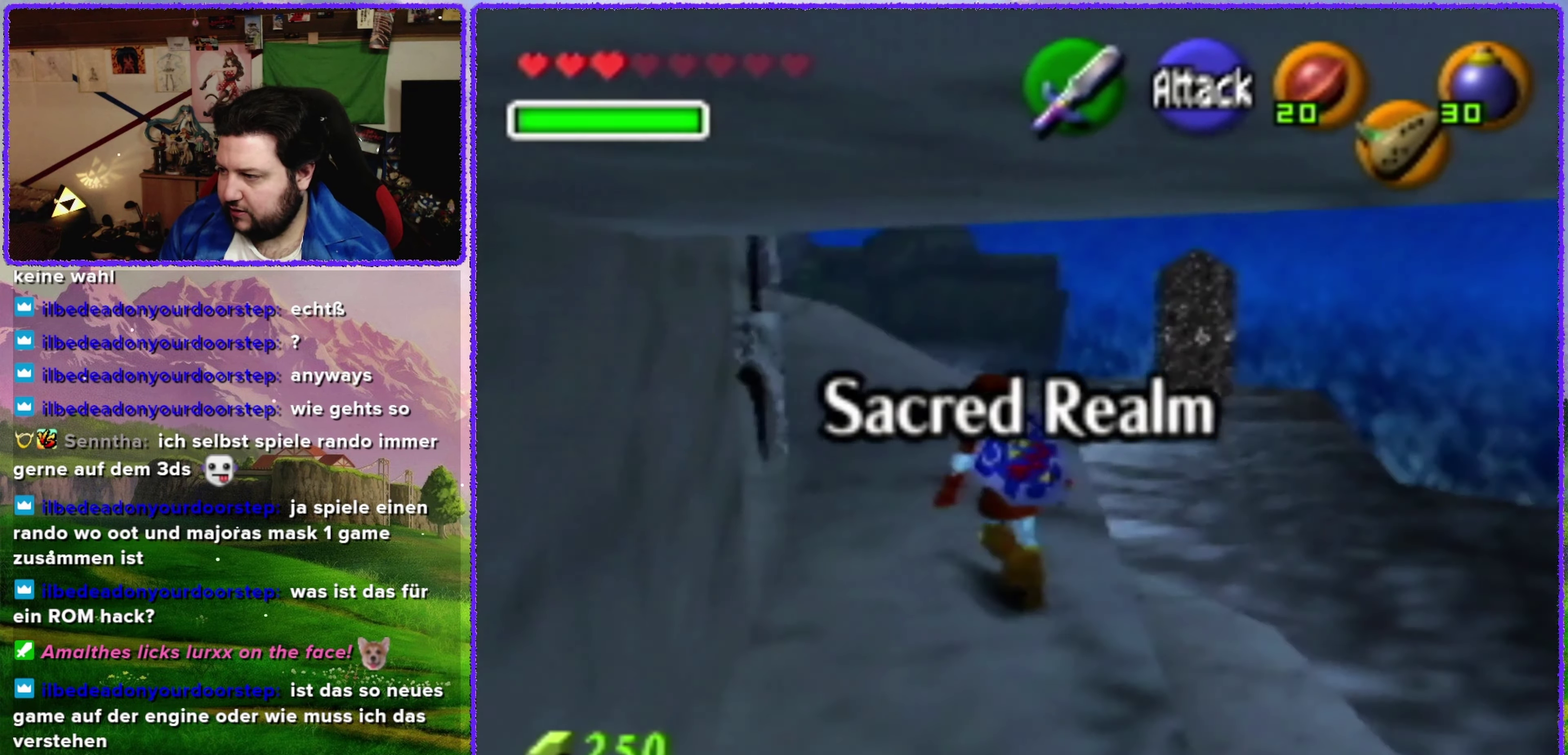
{"buttons": [], "left_stick": "down-left", "events": [[33, "left_stick", "center"], [200, "Z", "up"], [500, "left_stick", "down-left"]]}
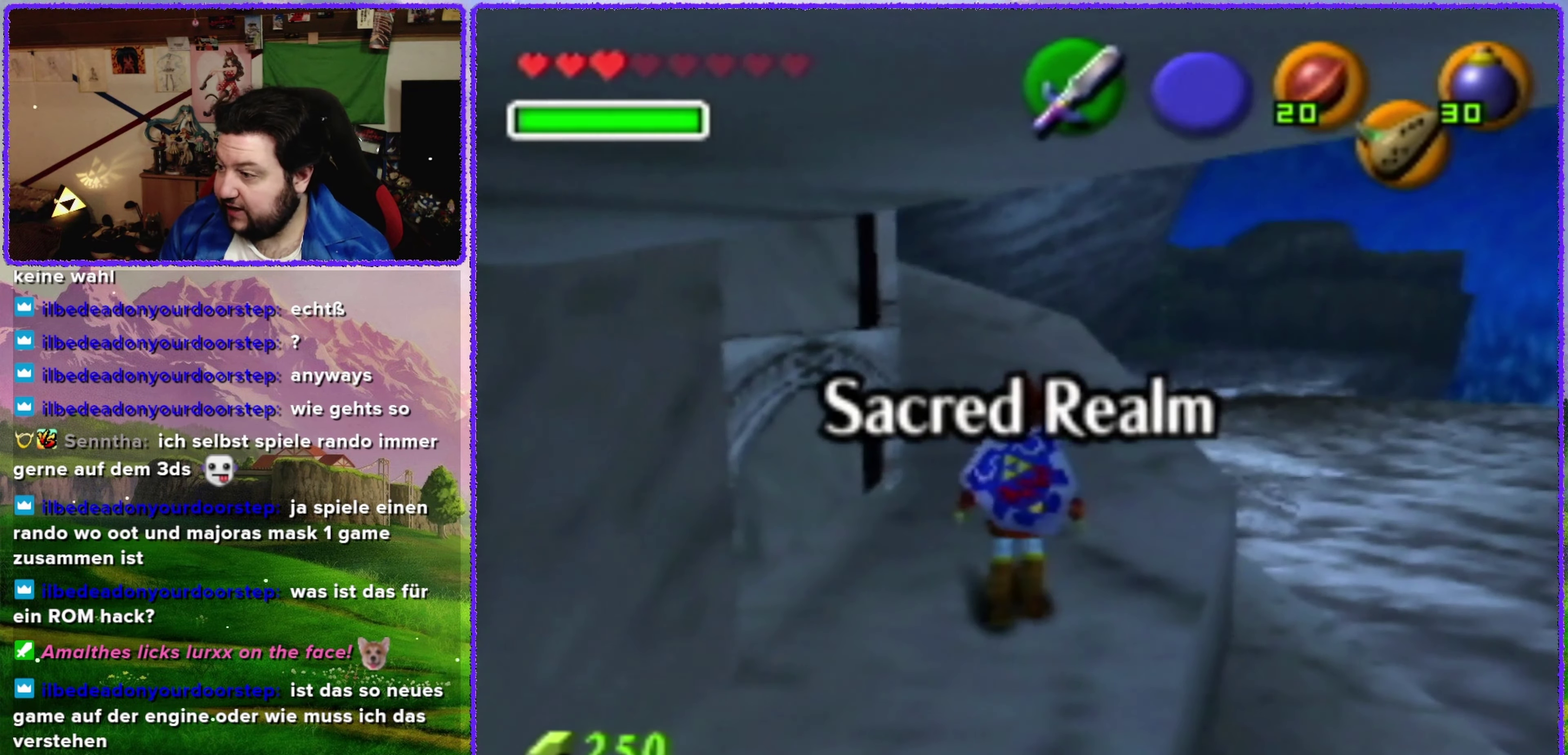
{"buttons": [], "left_stick": "center", "events": [[100, "Z", "down"], [233, "left_stick", "center"], [284, "Z", "up"]]}
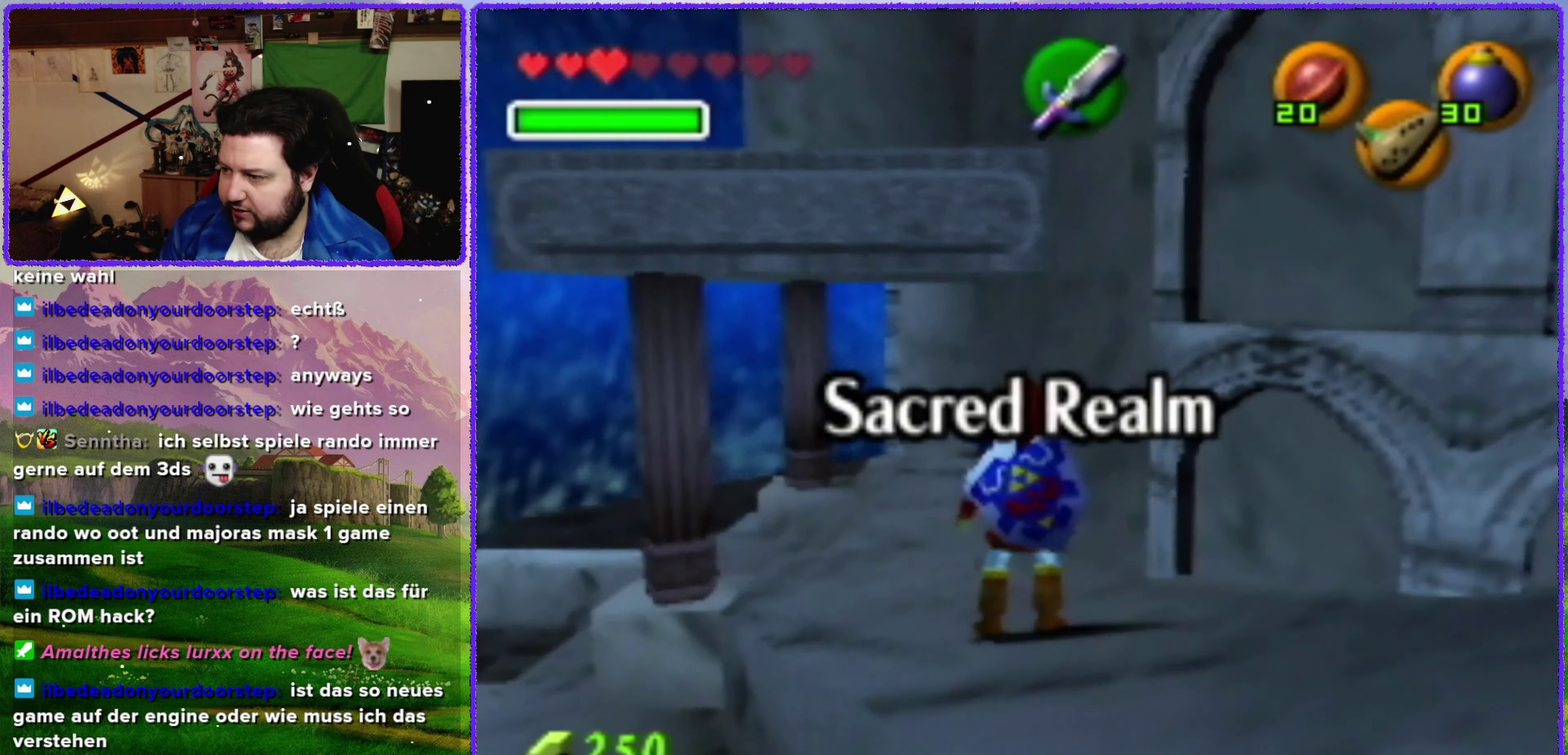
{"buttons": [], "left_stick": "center", "events": [[200, "left_stick", "up-left"], [350, "left_stick", "up"], [417, "left_stick", "center"]]}
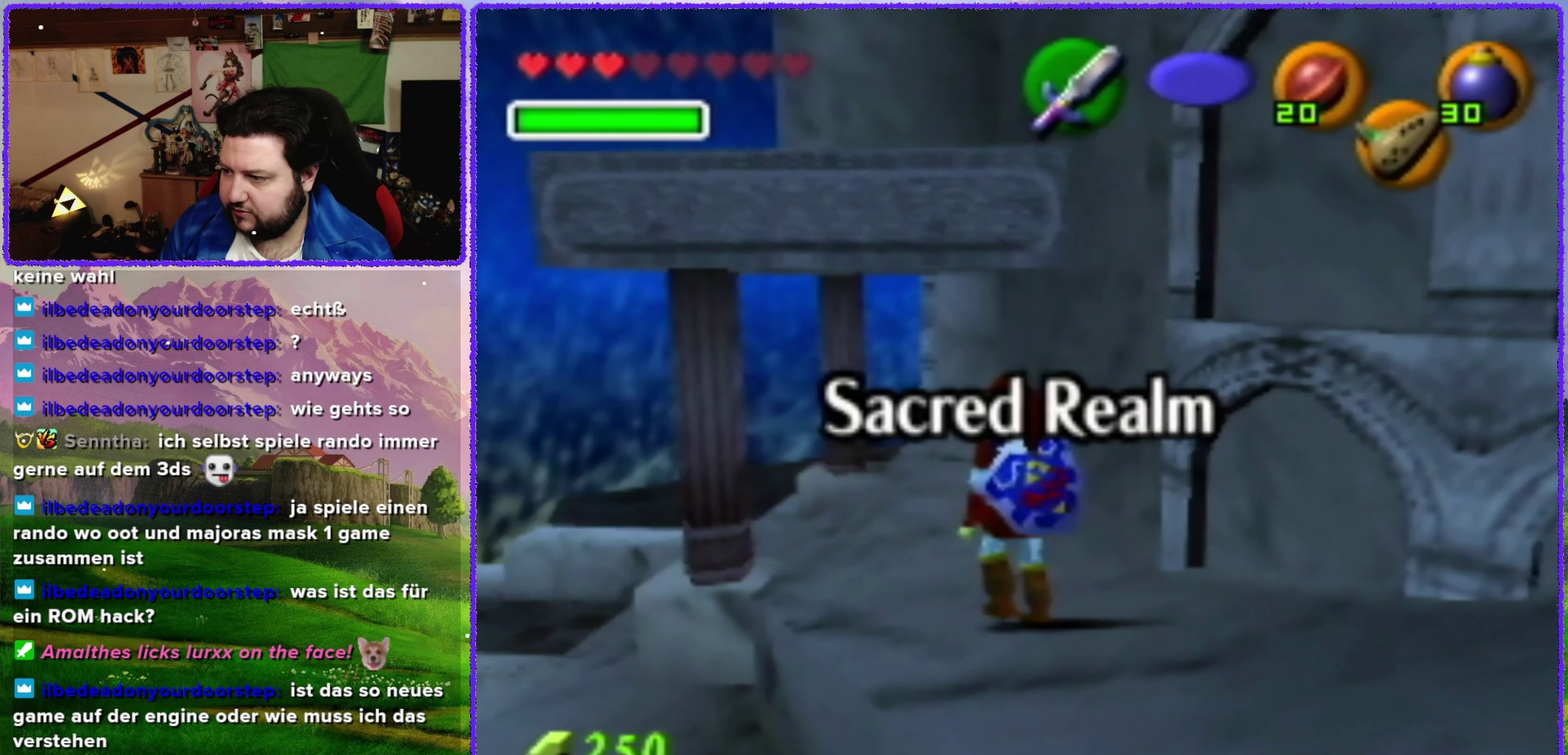
{"buttons": [], "left_stick": "up-left", "events": [[284, "left_stick", "left"], [450, "left_stick", "up-left"]]}
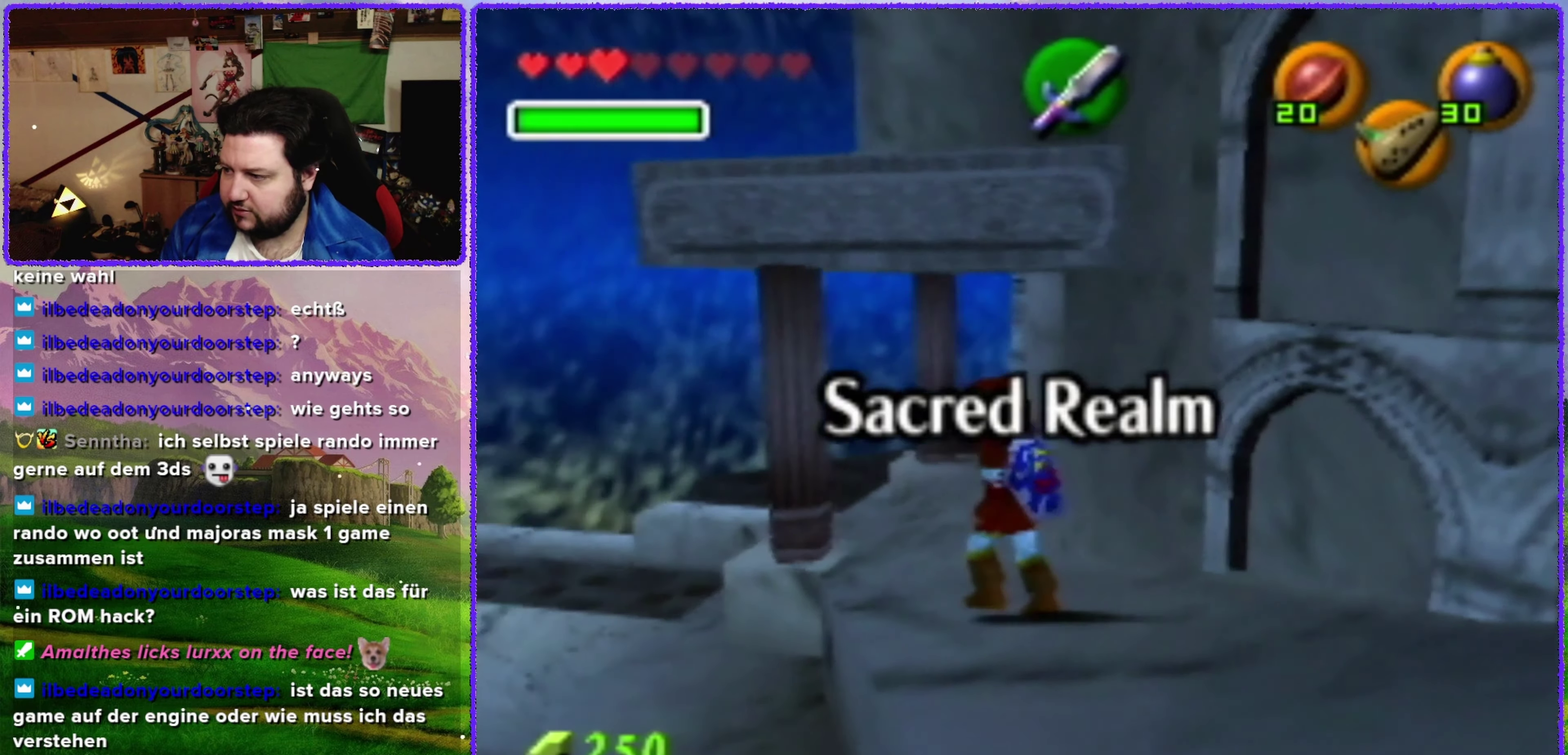
{"buttons": [], "left_stick": "center", "events": [[34, "left_stick", "center"]]}
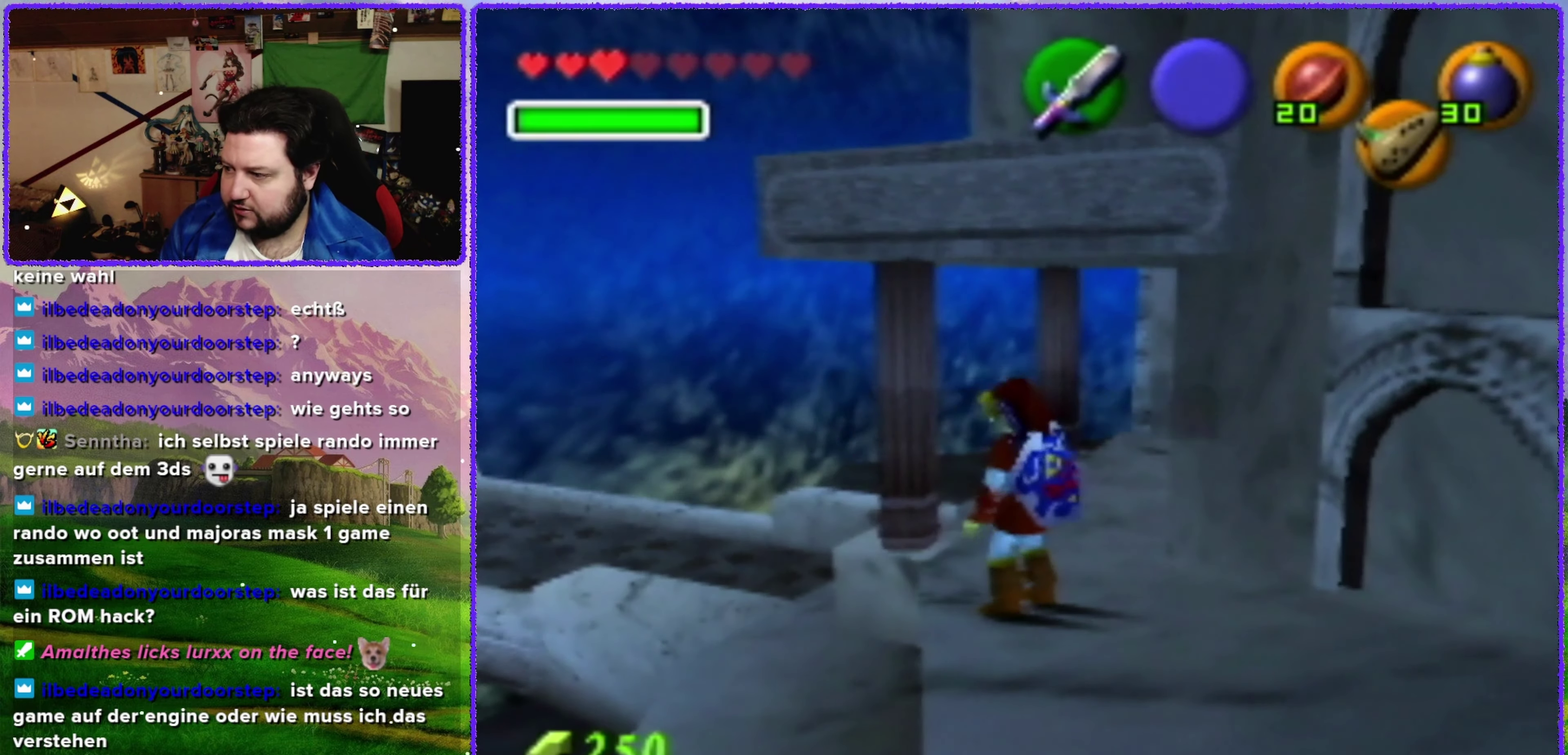
{"buttons": [], "left_stick": "center", "events": [[167, "left_stick", "up-left"], [250, "left_stick", "up"], [384, "left_stick", "center"]]}
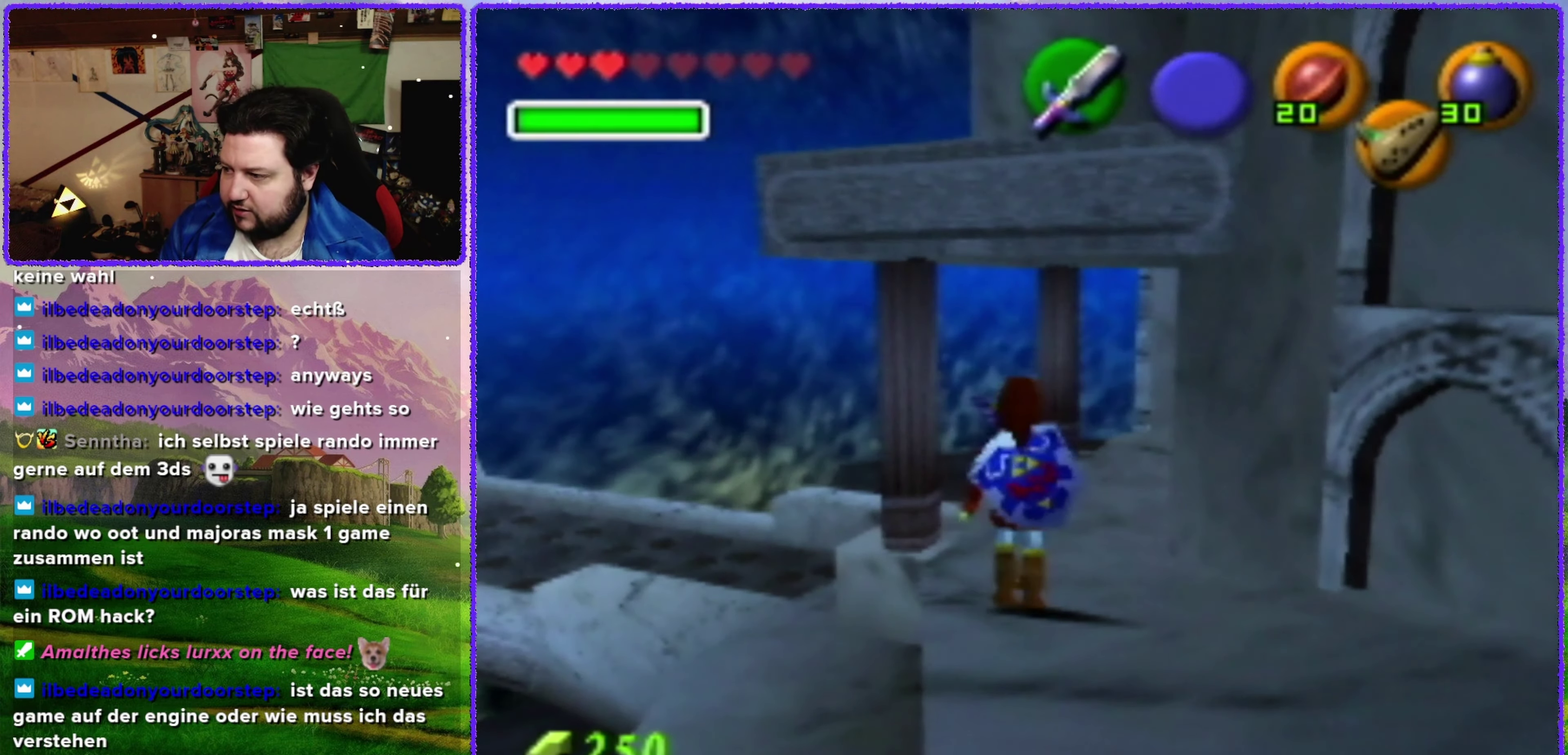
{"buttons": ["Z"], "left_stick": "center", "events": [[134, "left_stick", "up-right"], [317, "left_stick", "center"], [350, "Z", "down"]]}